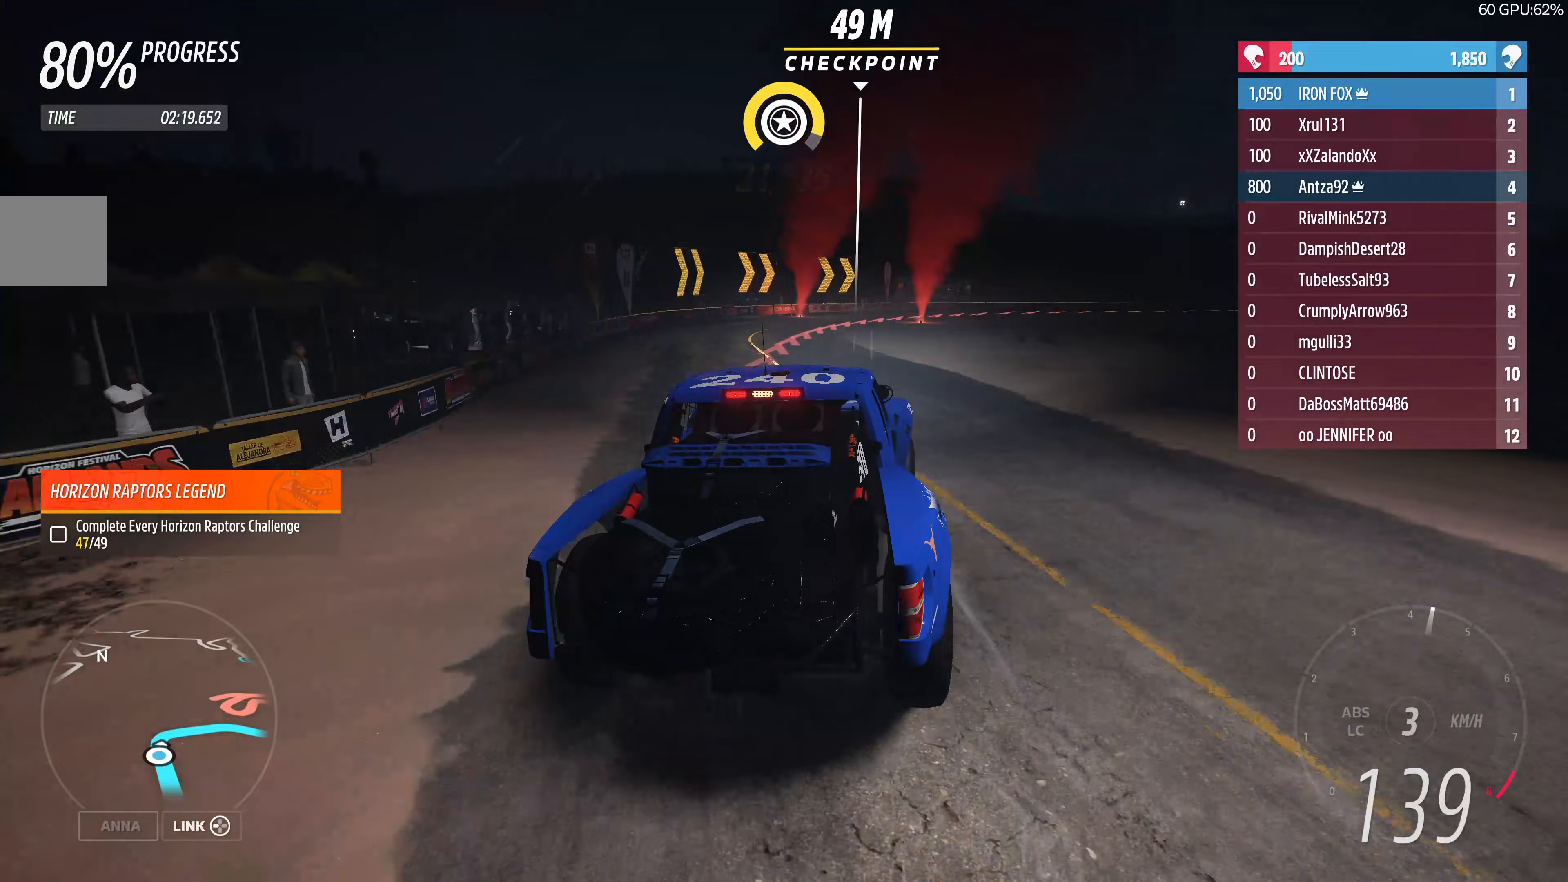
Gameplay with a controller (PlayStation layout); each line is a JSON object with the inputs held at the frame after it (dt_ms = milliseconds from this image to that frame). "events" lists button and stick changes between this image and that frame as [ms after this image, input, new state], when the widget could be followed in between.
{"dt_ms": 167, "buttons": ["L2"], "left_stick": "up-right", "right_stick": "center", "events": [[33, "L2", "down"]]}
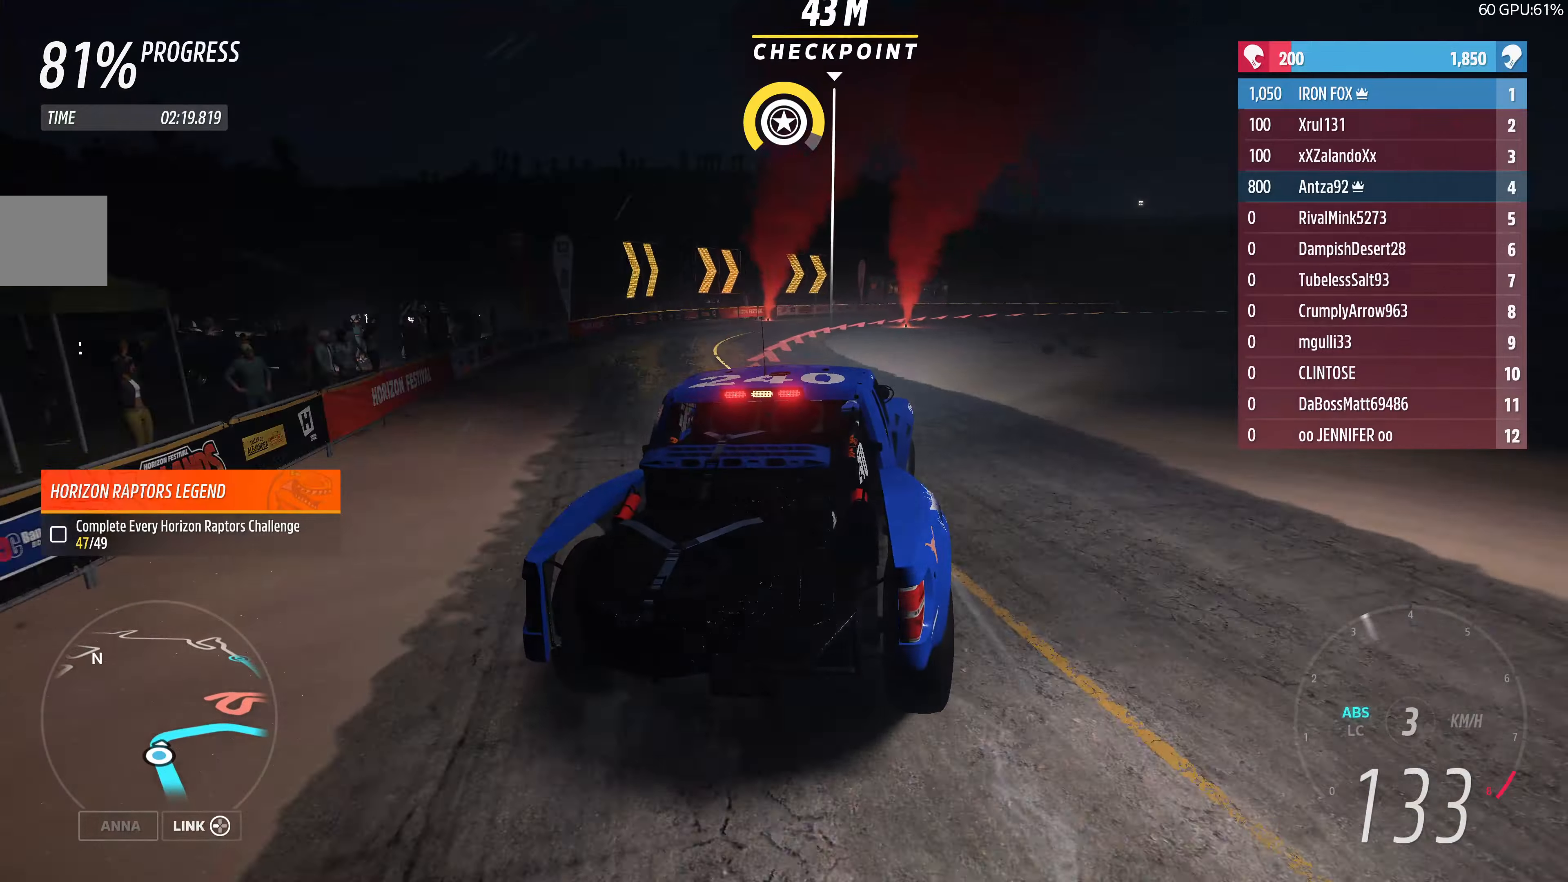
{"dt_ms": 500, "buttons": ["L2"], "left_stick": "up-right", "right_stick": "center", "events": []}
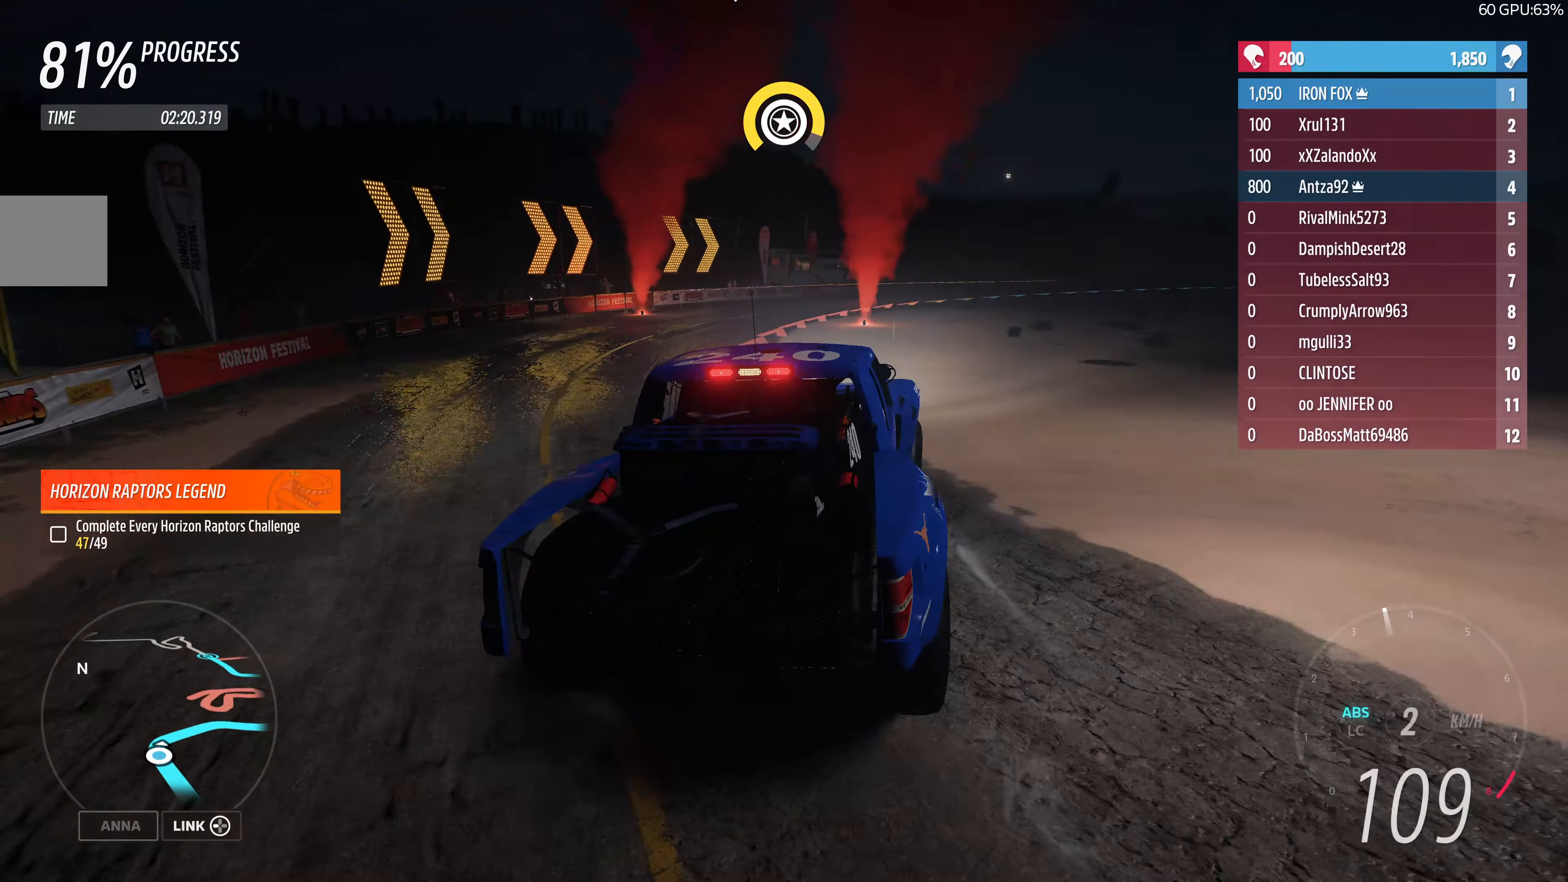
{"dt_ms": 500, "buttons": ["R2"], "left_stick": "center", "right_stick": "up", "events": [[33, "L2", "up"], [100, "right_stick", "up"], [166, "left_stick", "center"], [433, "R2", "down"]]}
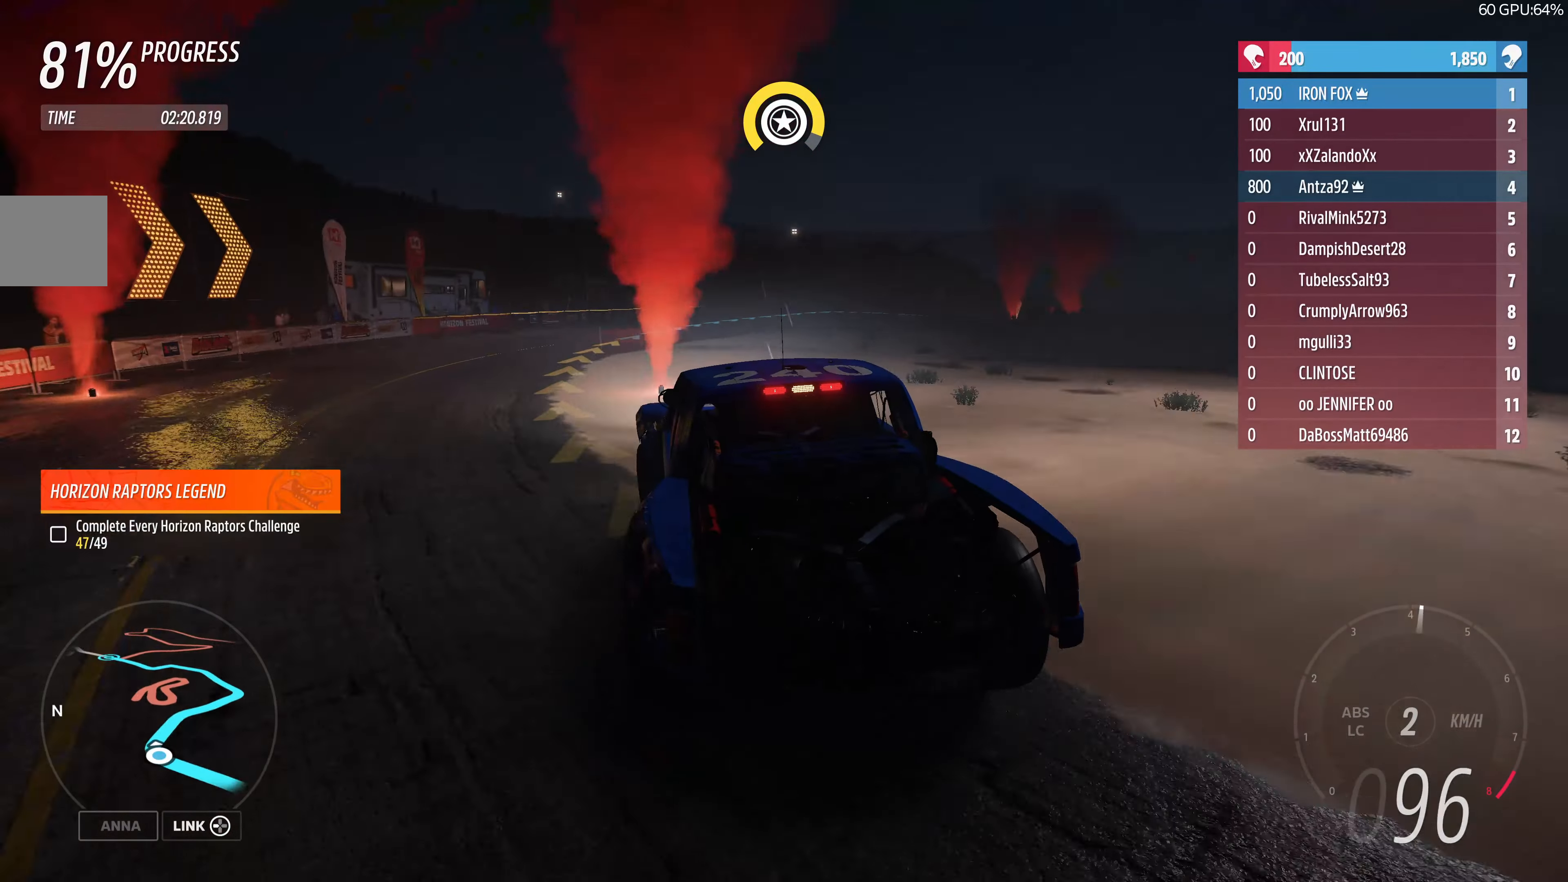
{"dt_ms": 500, "buttons": ["R2"], "left_stick": "center", "right_stick": "up", "events": []}
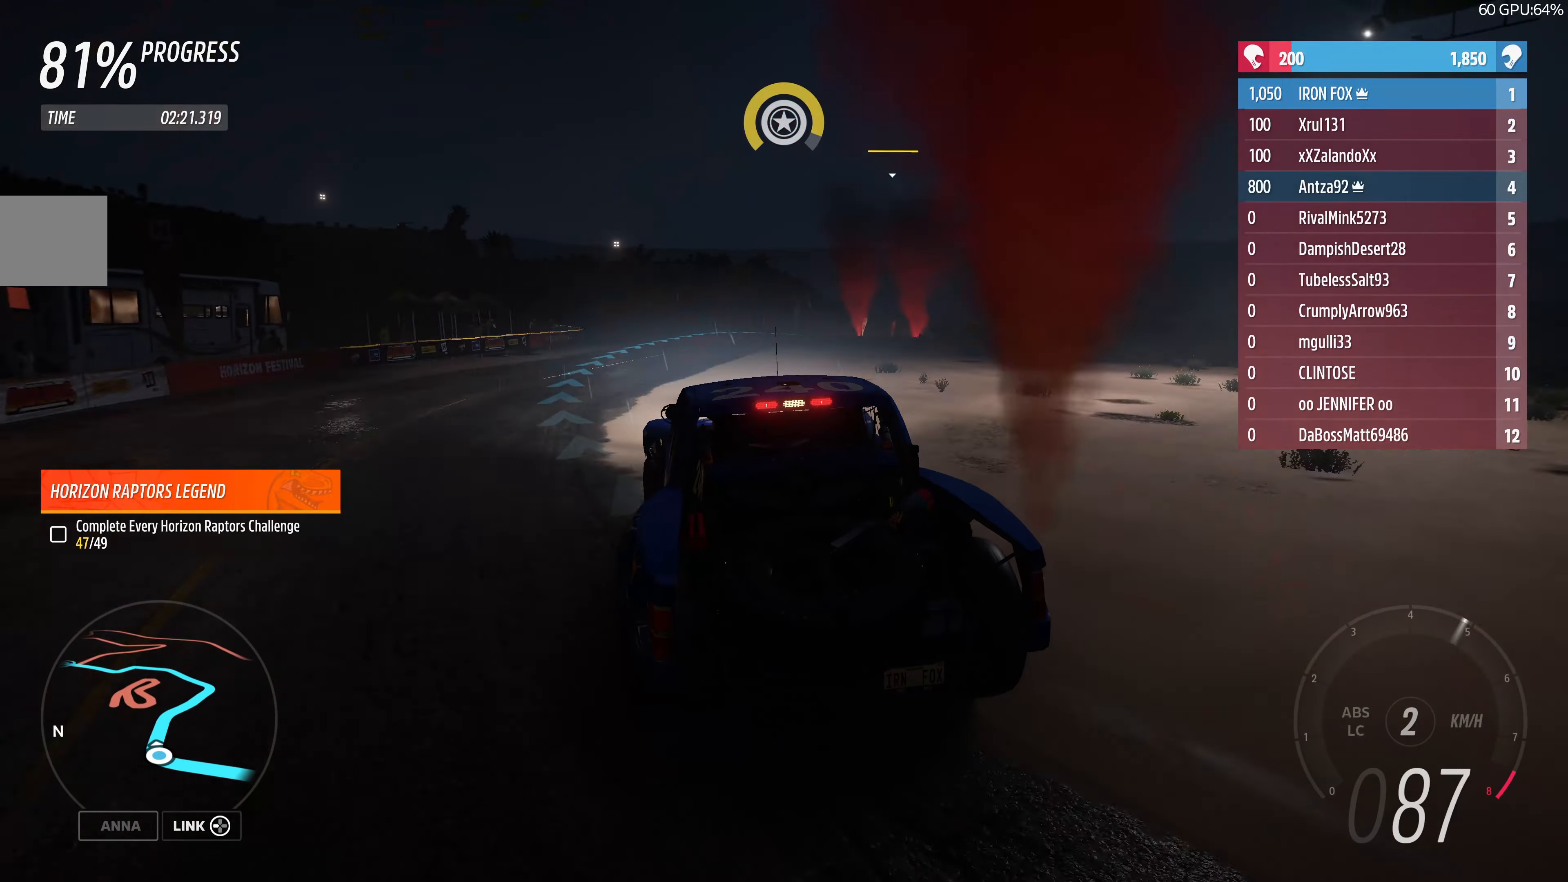
{"dt_ms": 500, "buttons": ["R2"], "left_stick": "left", "right_stick": "up", "events": [[366, "left_stick", "up-left"], [433, "left_stick", "left"]]}
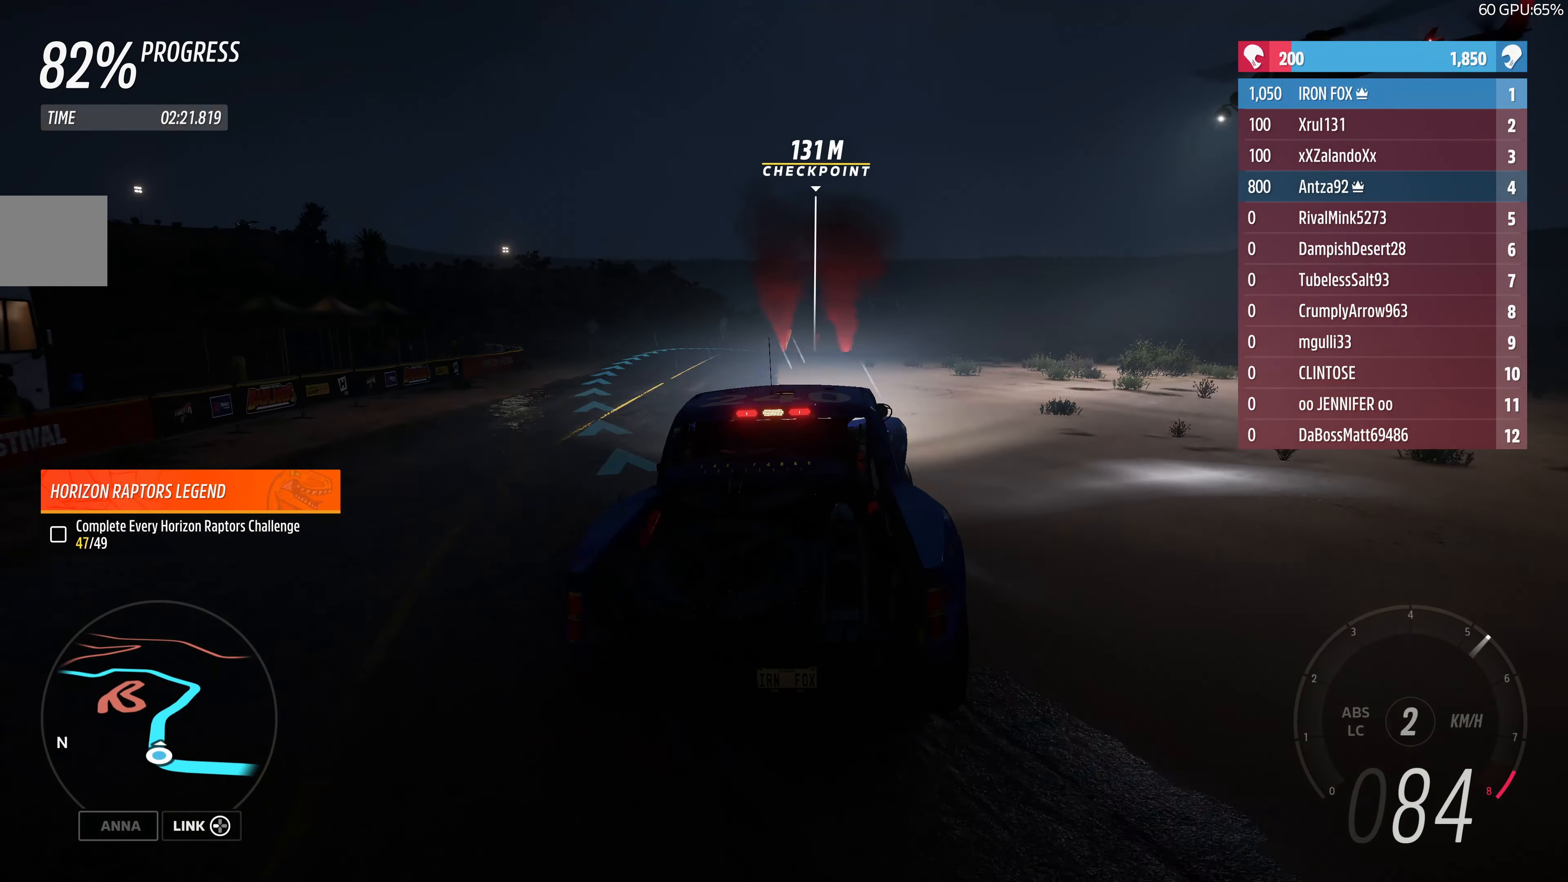
{"dt_ms": 500, "buttons": ["R2"], "left_stick": "left", "right_stick": "up", "events": [[333, "left_stick", "center"], [500, "left_stick", "left"]]}
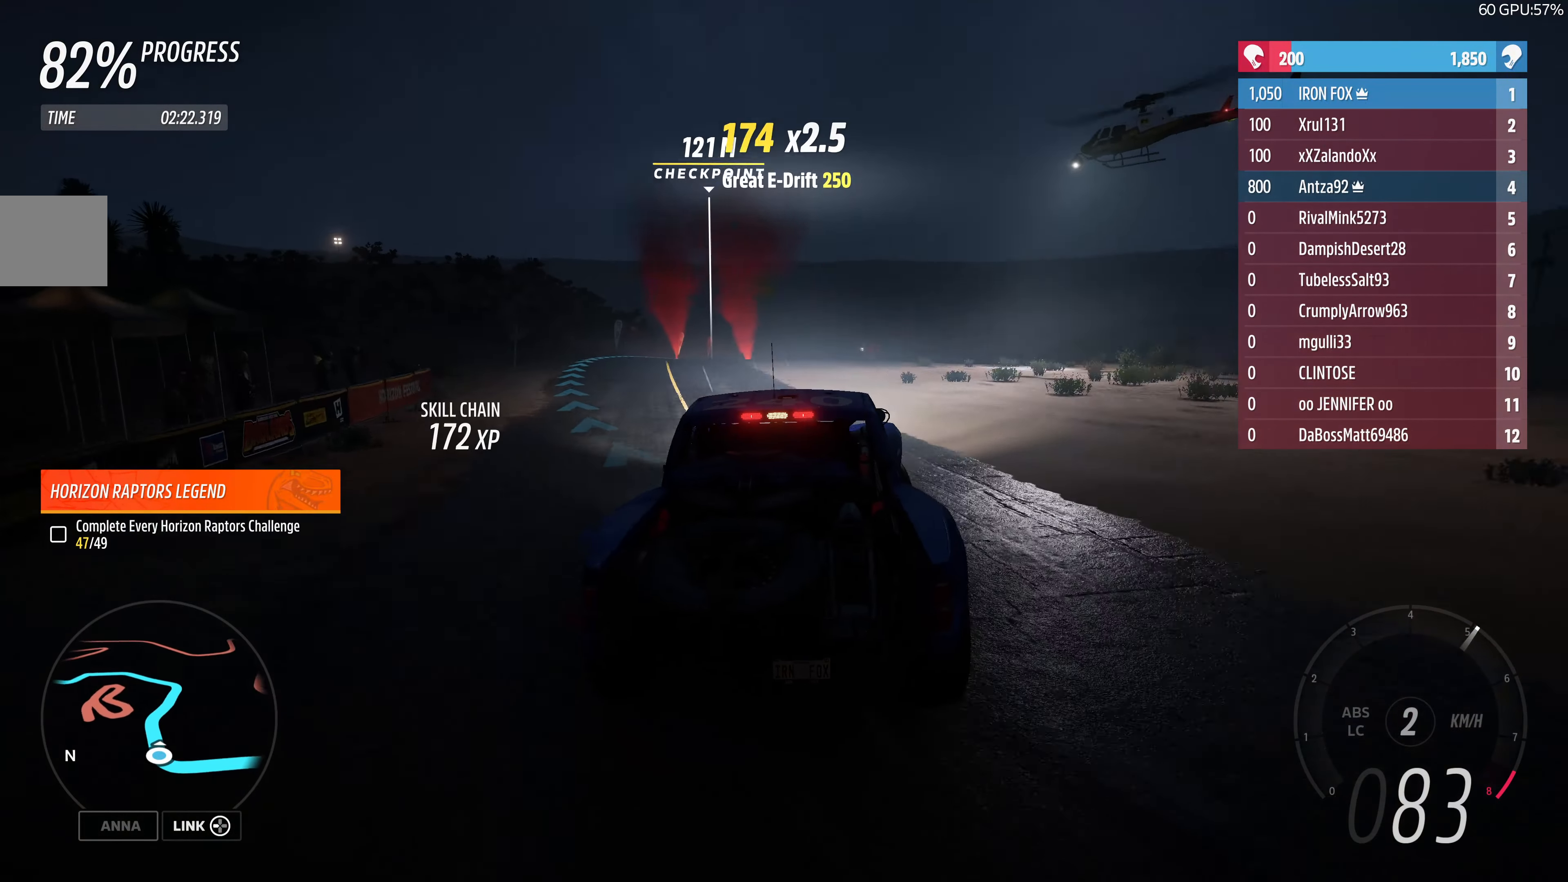
{"dt_ms": 500, "buttons": ["R2"], "left_stick": "left", "right_stick": "up", "events": [[333, "left_stick", "center"], [500, "left_stick", "left"]]}
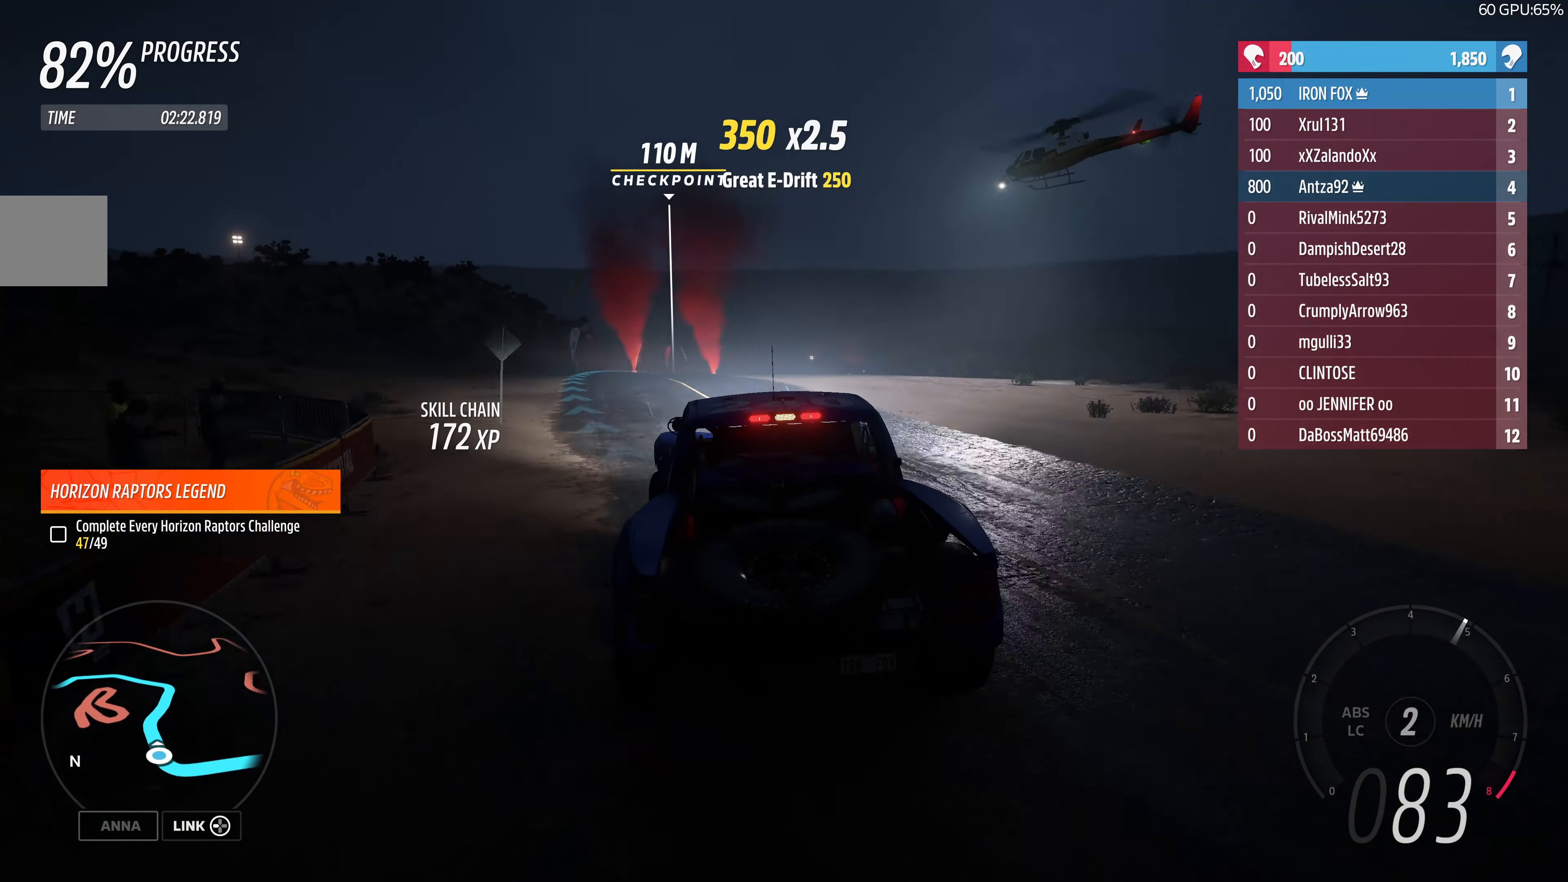
{"dt_ms": 500, "buttons": ["R2"], "left_stick": "right", "right_stick": "up", "events": [[166, "left_stick", "center"], [300, "left_stick", "right"]]}
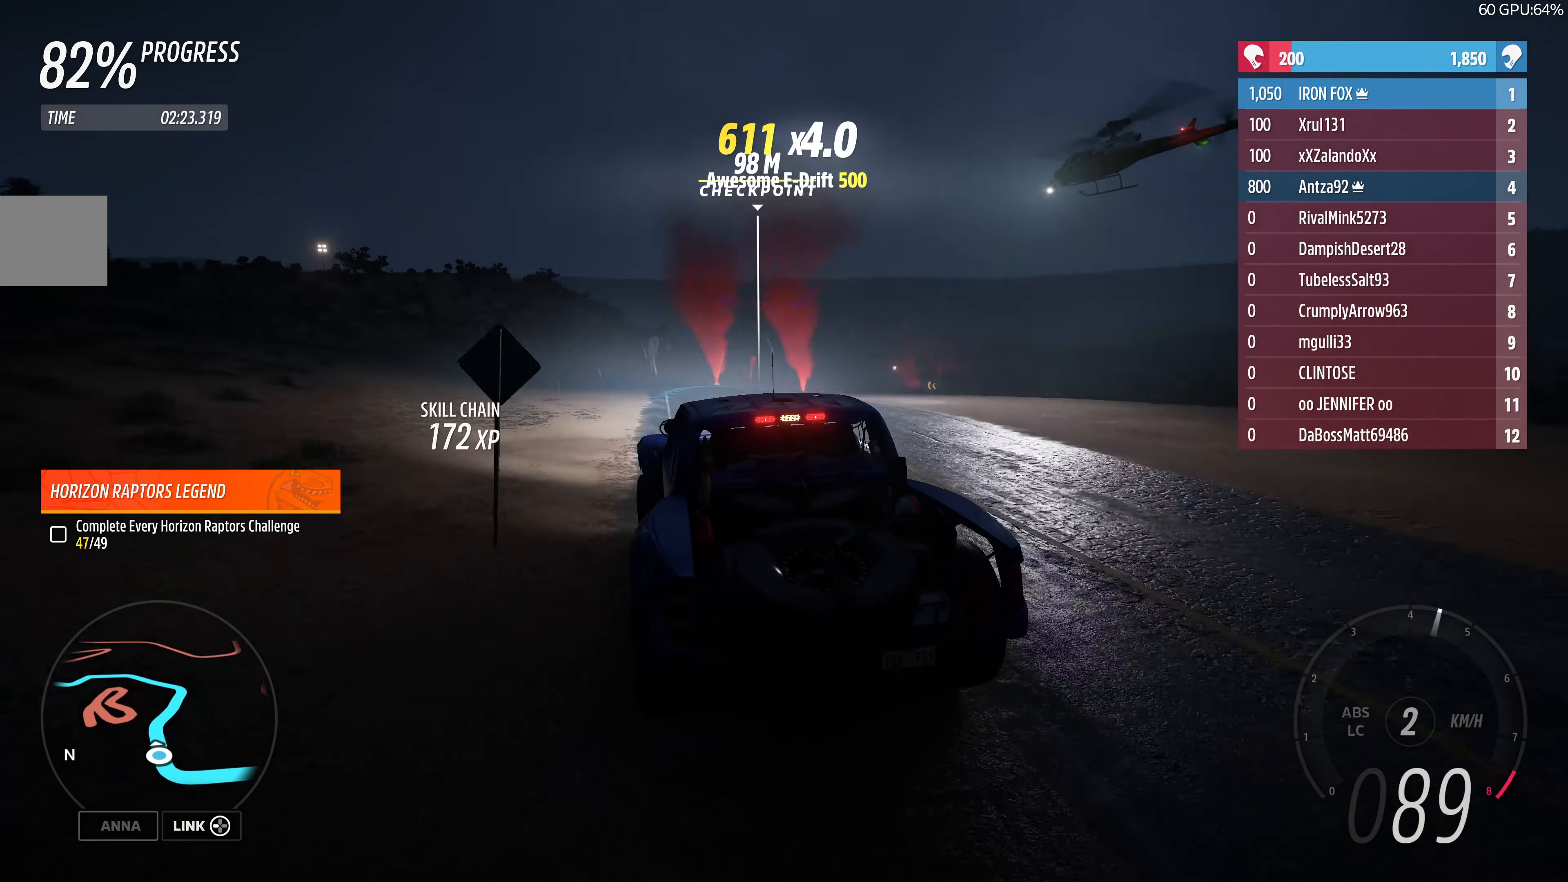
{"dt_ms": 500, "buttons": ["R2"], "left_stick": "center", "right_stick": "up", "events": [[433, "left_stick", "center"]]}
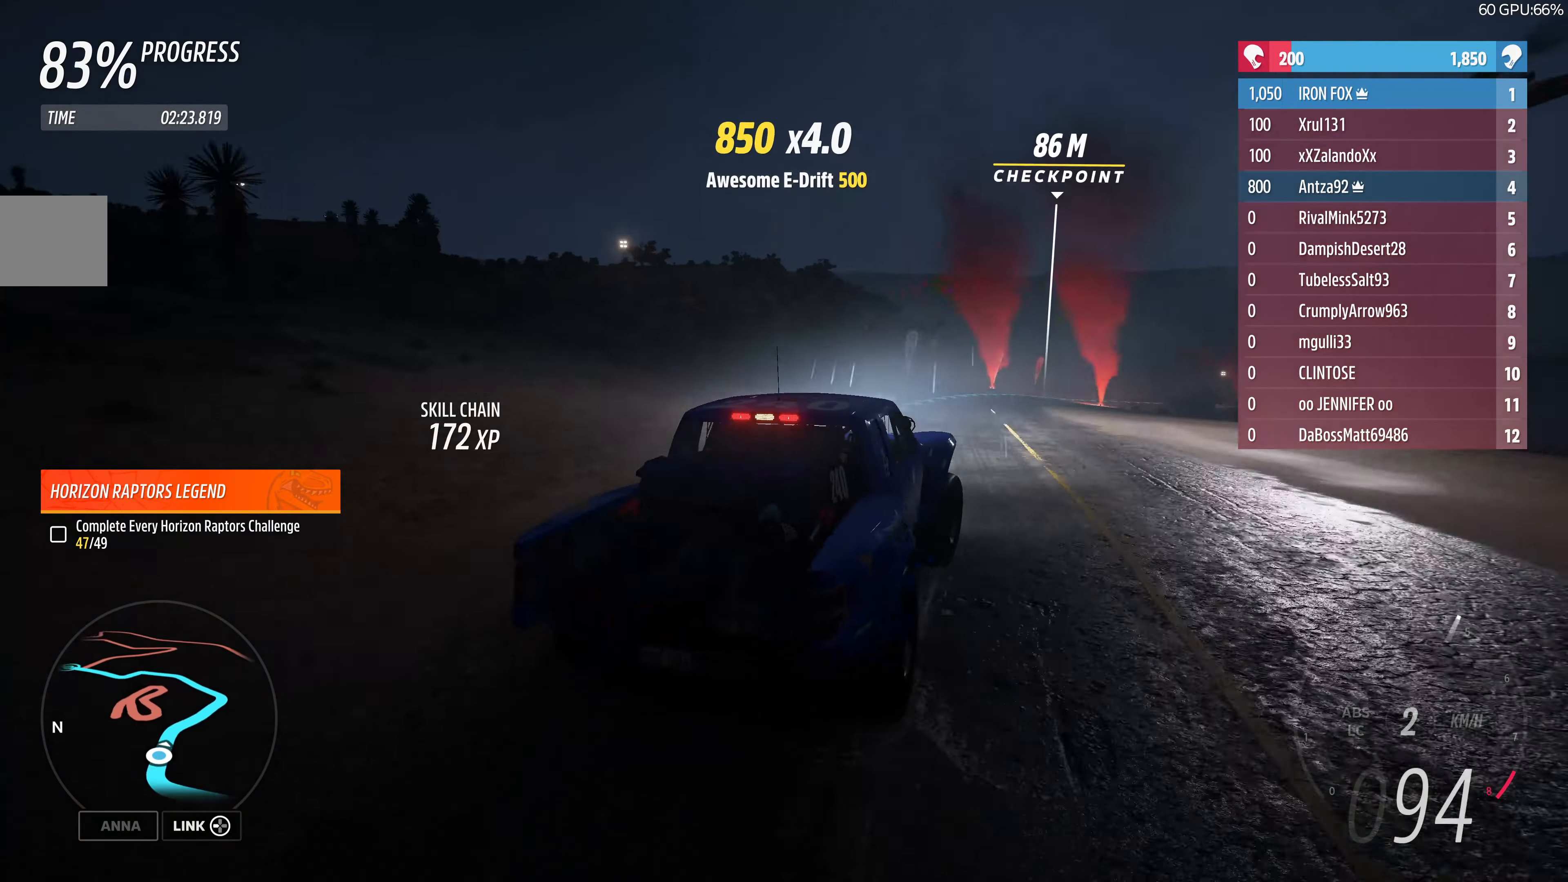
{"dt_ms": 500, "buttons": ["R2"], "left_stick": "up", "right_stick": "center", "events": [[100, "left_stick", "up"], [200, "right_stick", "center"]]}
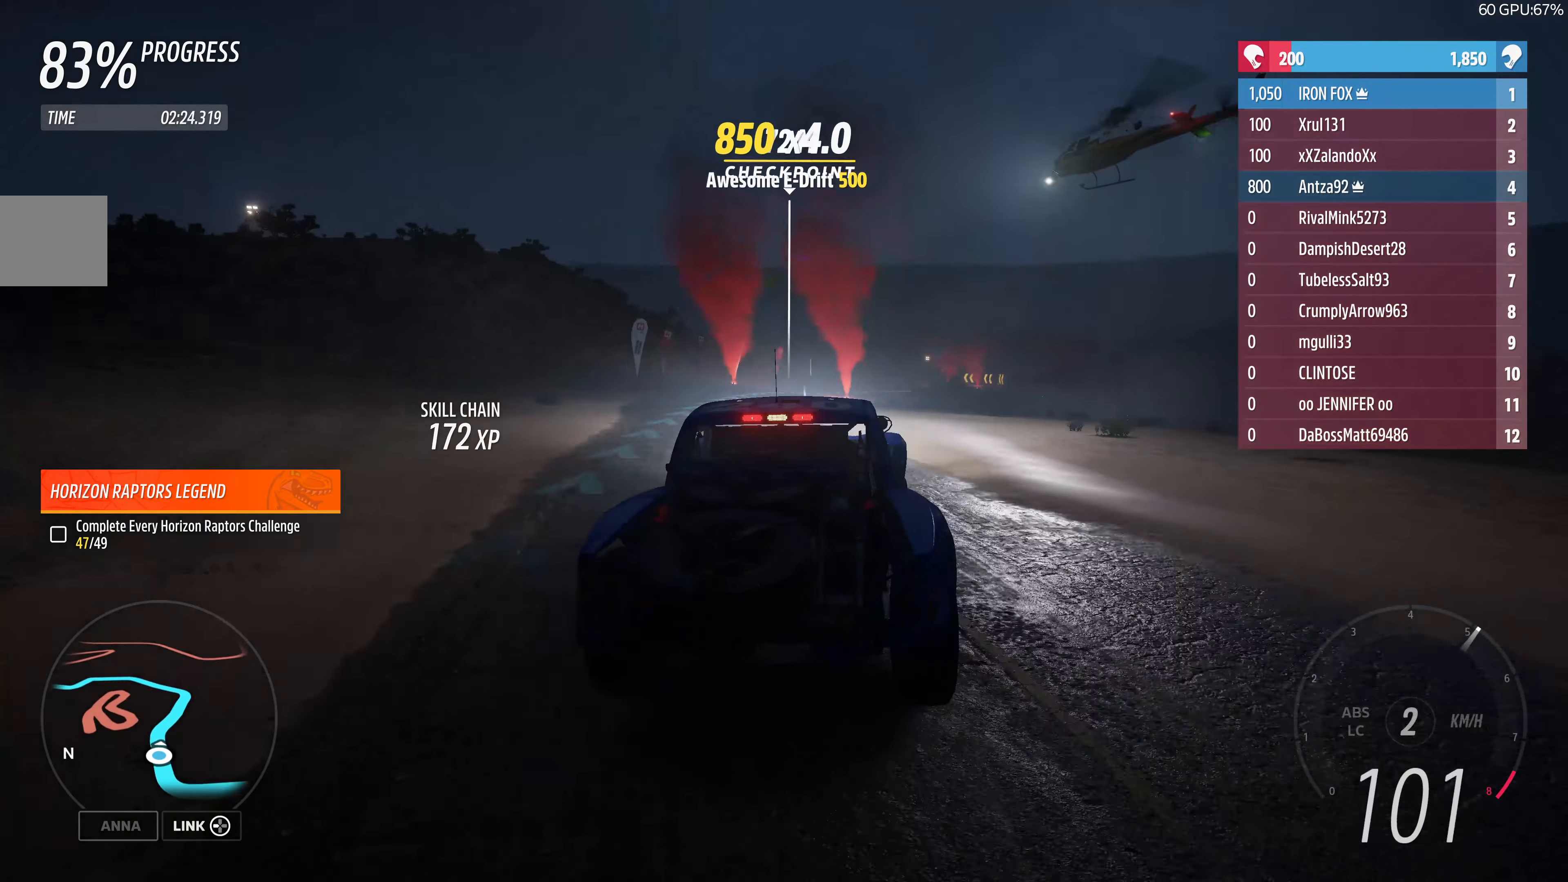
{"dt_ms": 500, "buttons": ["R2"], "left_stick": "up", "right_stick": "center", "events": [[66, "left_stick", "up-left"], [266, "left_stick", "up"]]}